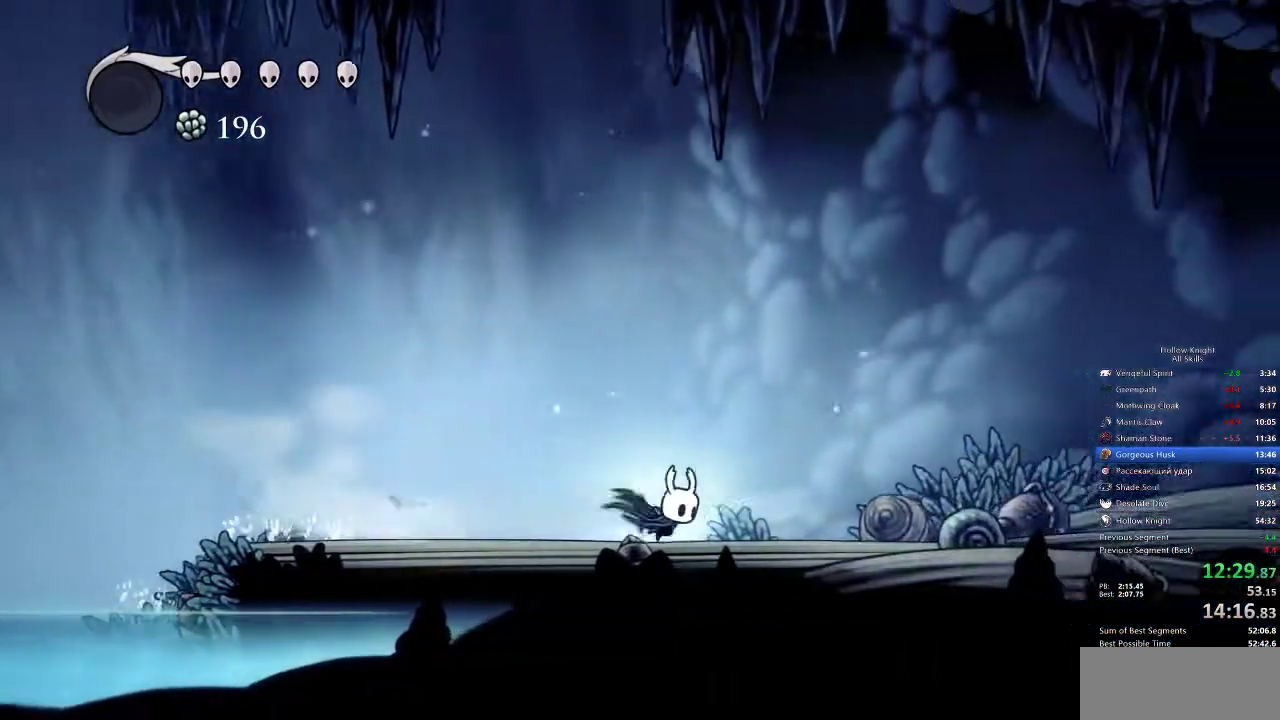
Gameplay with keyboard; each line is a JSON object with the keys held at the frame after it. "events" lists presses ("down") and releases ("up") of "cdash", "dash", "dnail", "down", "heal", "inv", "jump", "left", "nail", "right", "spell" and "up" between this image and that frame as [ms after this image, input, new state], when the widget could be followed in between. No other keys are recorded. Mouse input is not recorded. Key names are as the overlay labels them; some are game actions (e.g. jump) rather than physical keys.
{"keys": ["dash", "right"], "events": [[400, "dash", "down"]]}
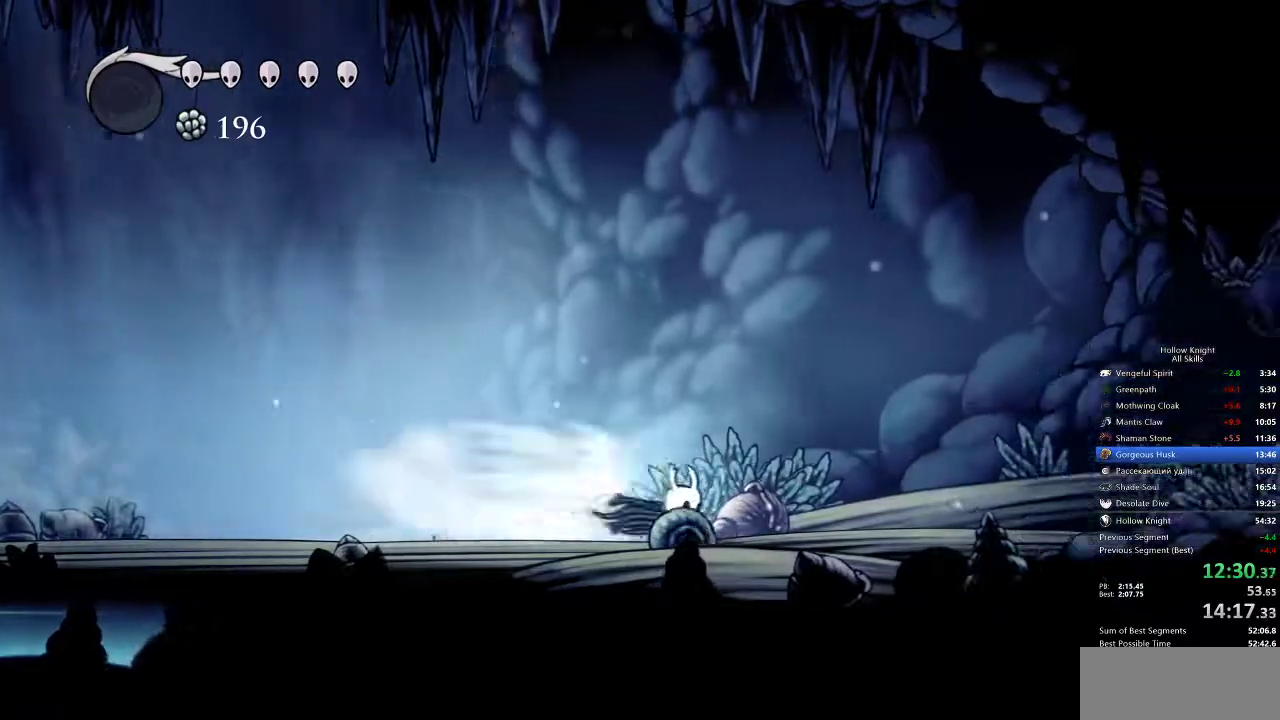
{"keys": ["dash", "jump", "right"], "events": [[33, "dash", "up"], [250, "jump", "down"], [483, "dash", "down"]]}
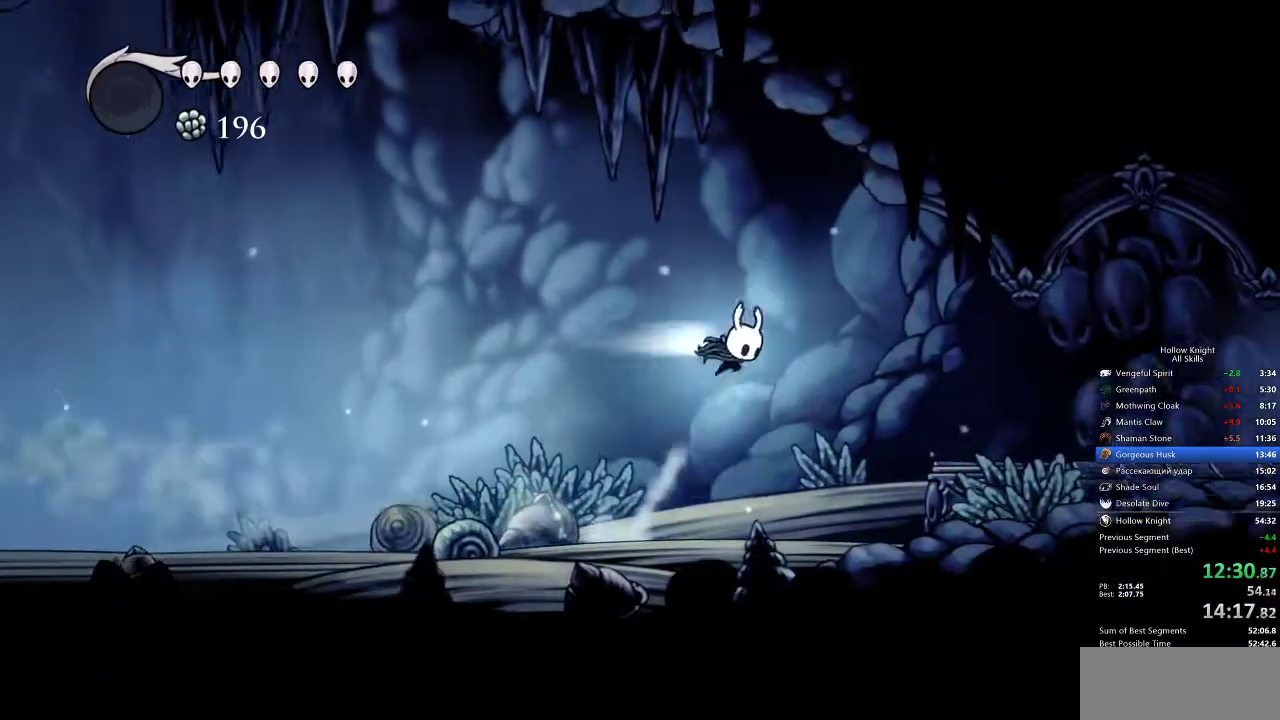
{"keys": ["right"], "events": [[33, "jump", "up"], [83, "dash", "up"]]}
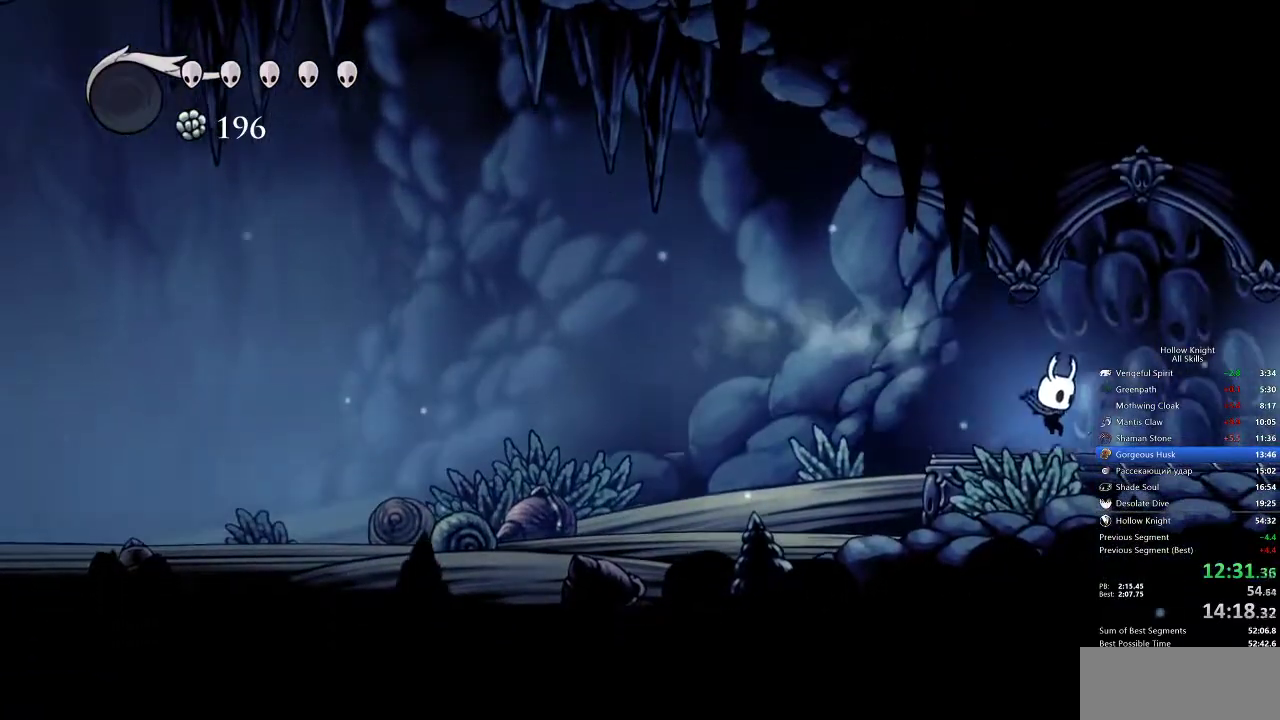
{"keys": ["right"], "events": [[167, "dash", "down"], [267, "dash", "up"]]}
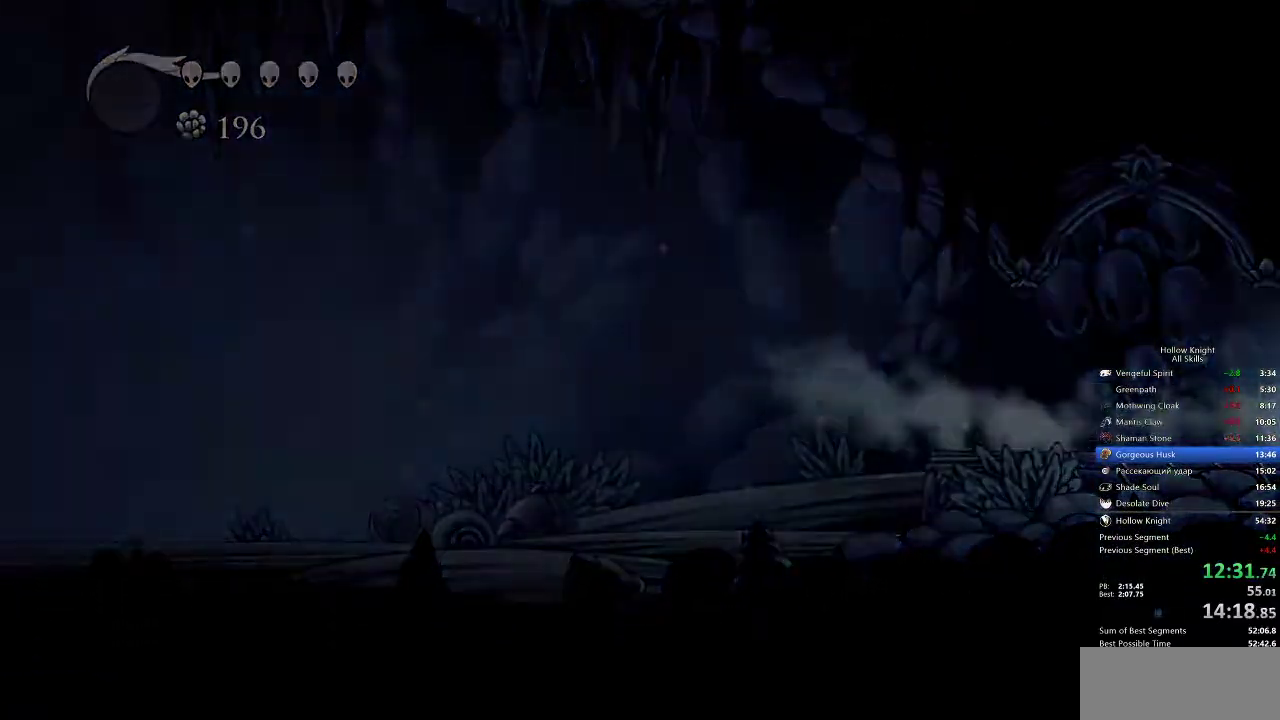
{"keys": ["right", "up"], "events": [[233, "up", "down"]]}
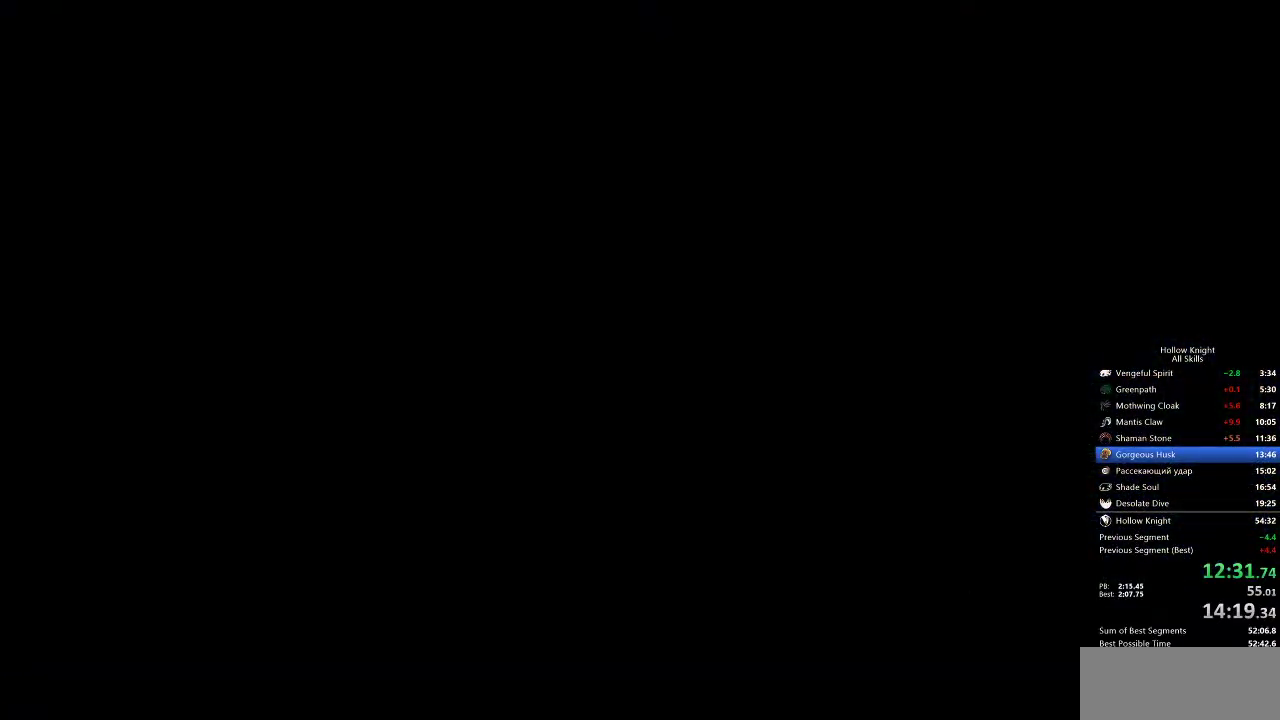
{"keys": ["right", "up"], "events": []}
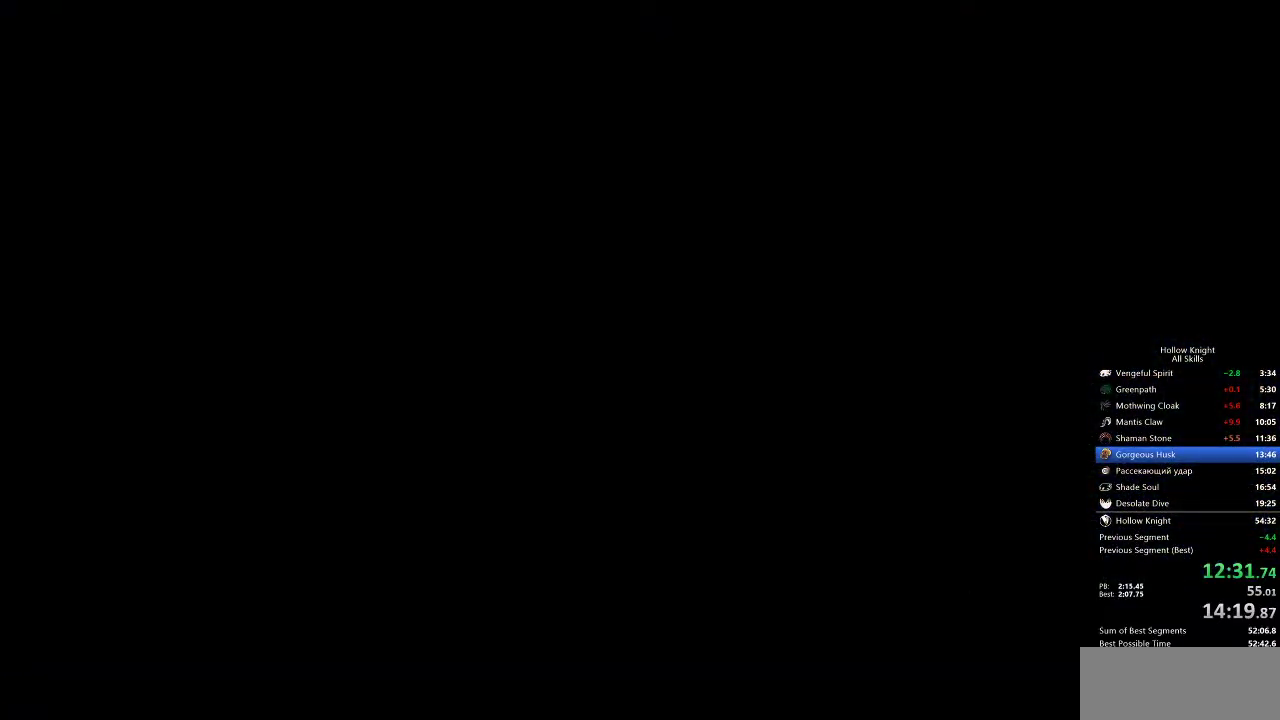
{"keys": ["right", "up"], "events": []}
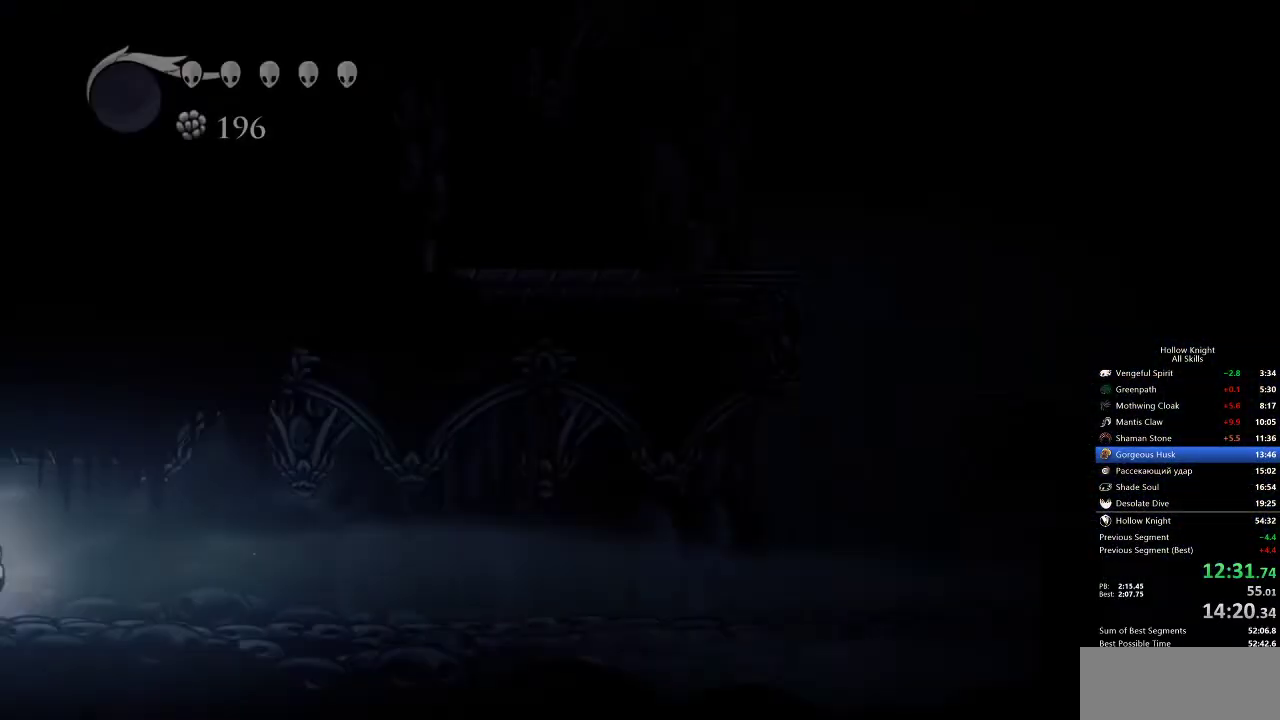
{"keys": ["right", "up"], "events": []}
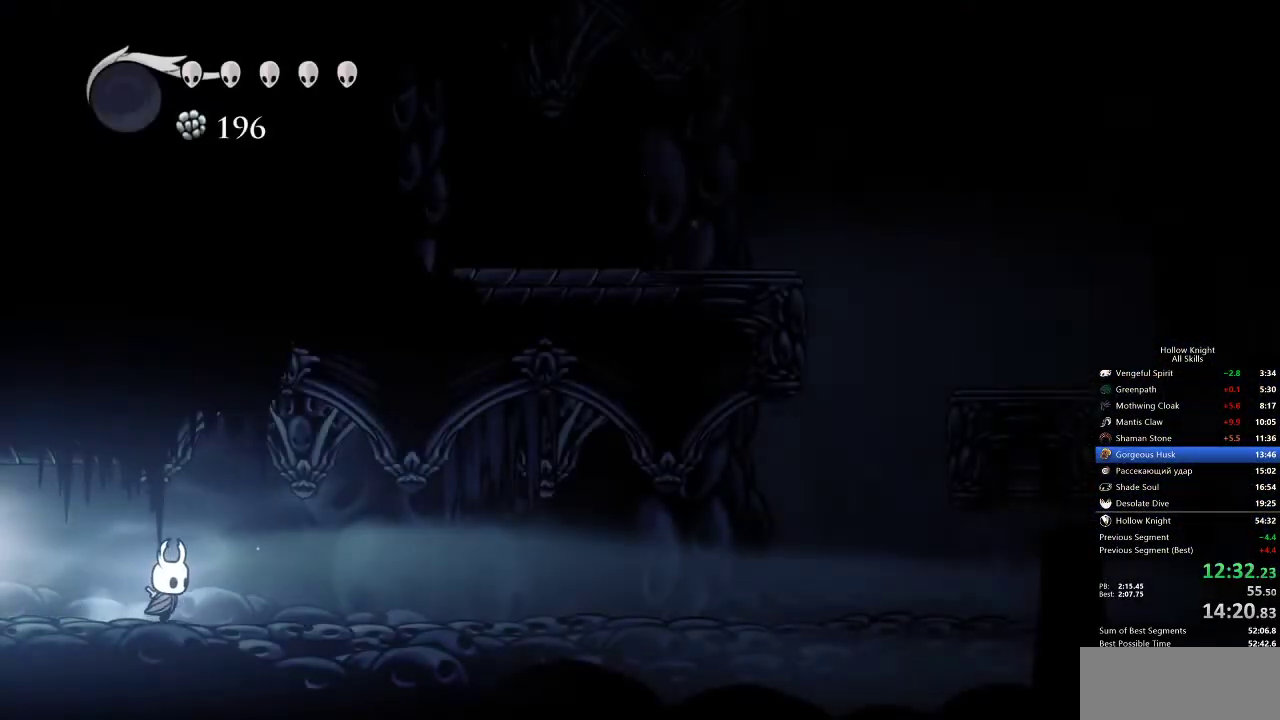
{"keys": ["nail", "up"], "events": [[83, "jump", "down"], [283, "right", "up"], [417, "nail", "down"], [467, "jump", "up"]]}
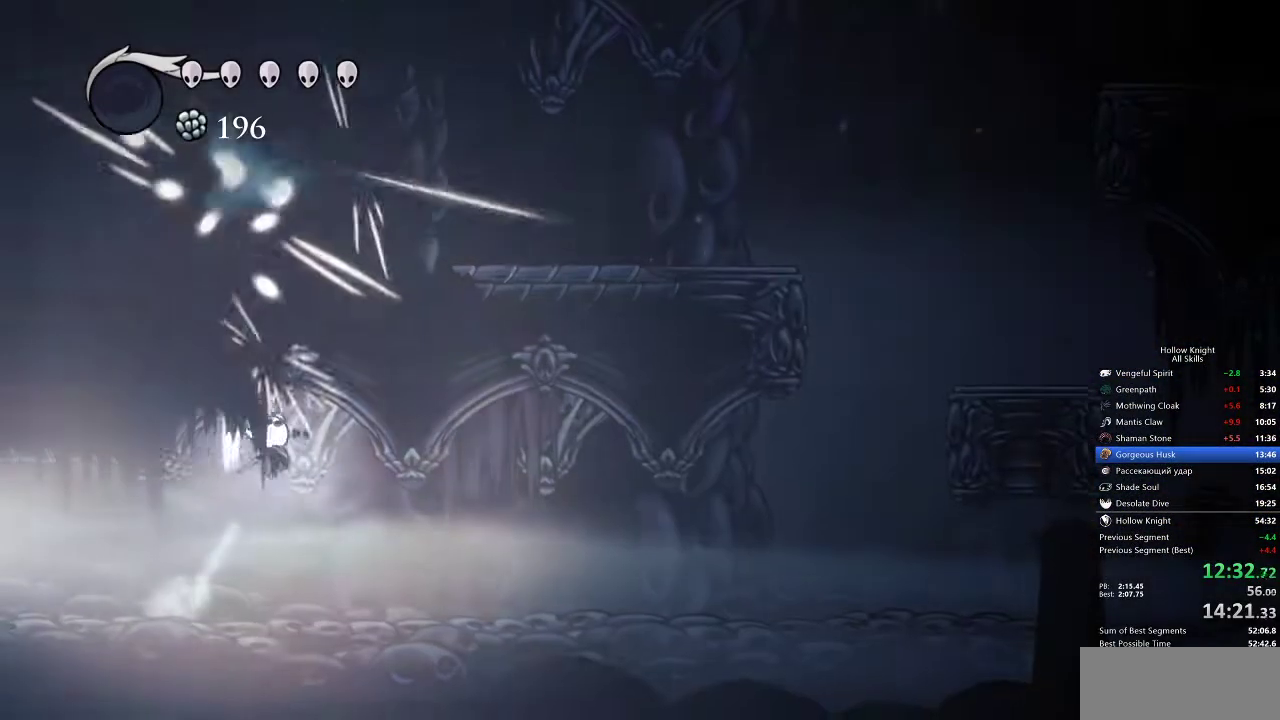
{"keys": ["dash", "right"], "events": [[17, "right", "down"], [17, "up", "up"], [67, "nail", "up"], [400, "dash", "down"]]}
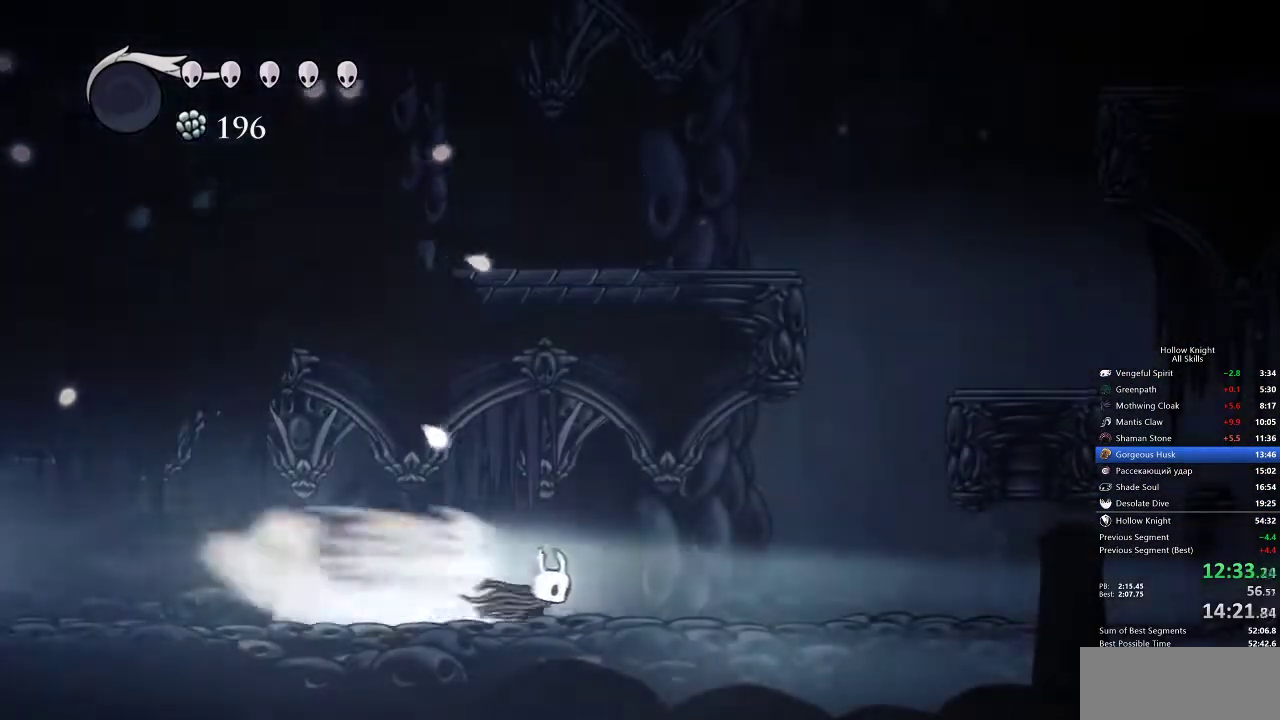
{"keys": ["dash", "right"], "events": [[33, "dash", "up"], [500, "dash", "down"]]}
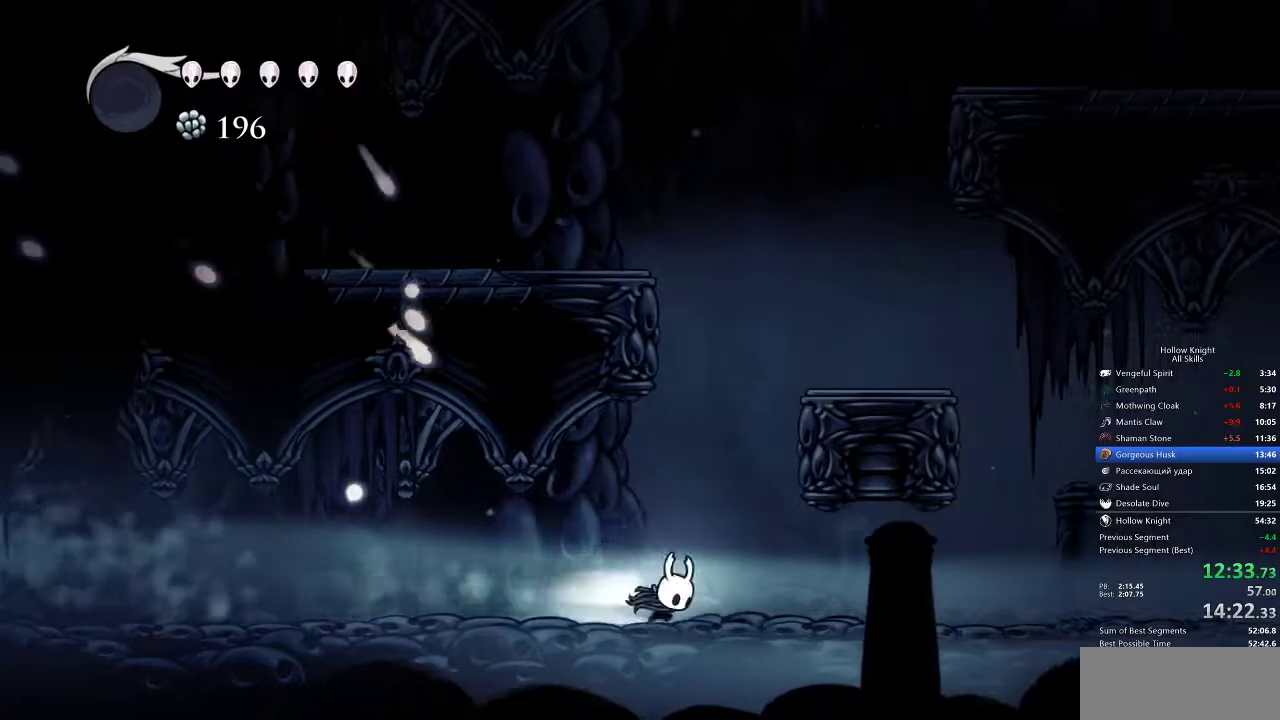
{"keys": ["right"], "events": [[100, "dash", "up"]]}
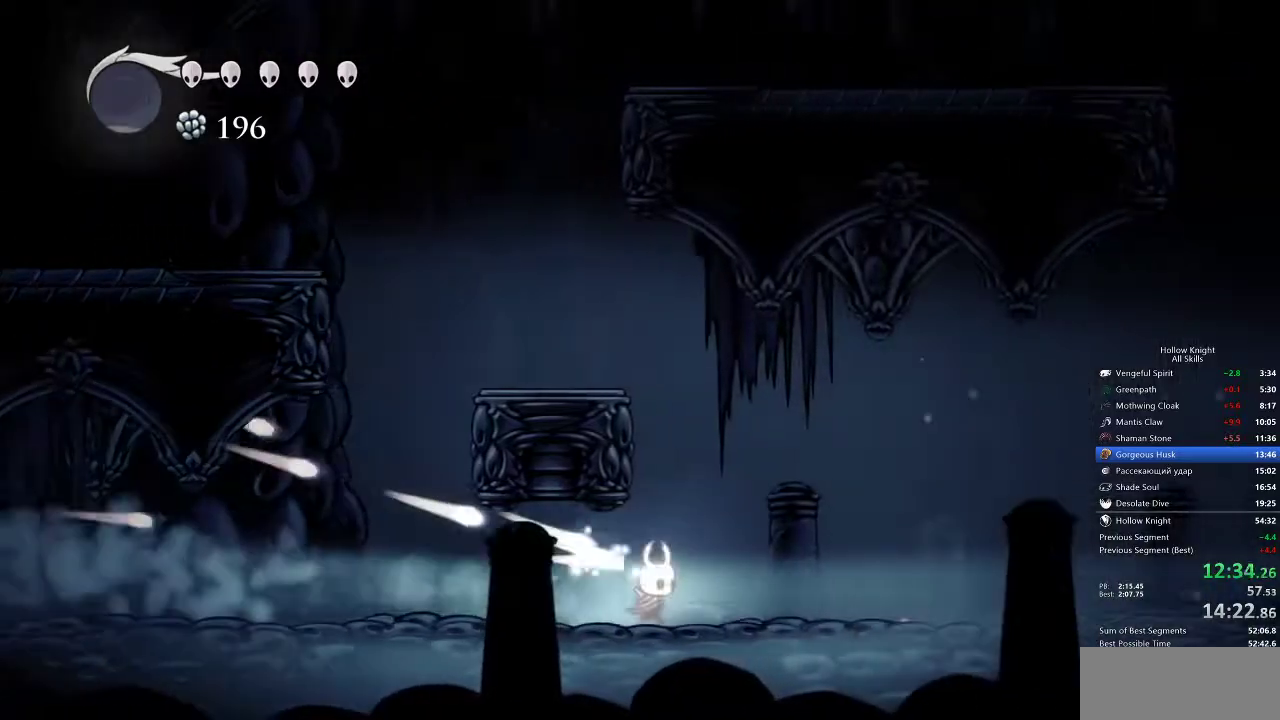
{"keys": ["jump", "right"], "events": [[117, "dash", "down"], [317, "dash", "up"], [433, "jump", "down"]]}
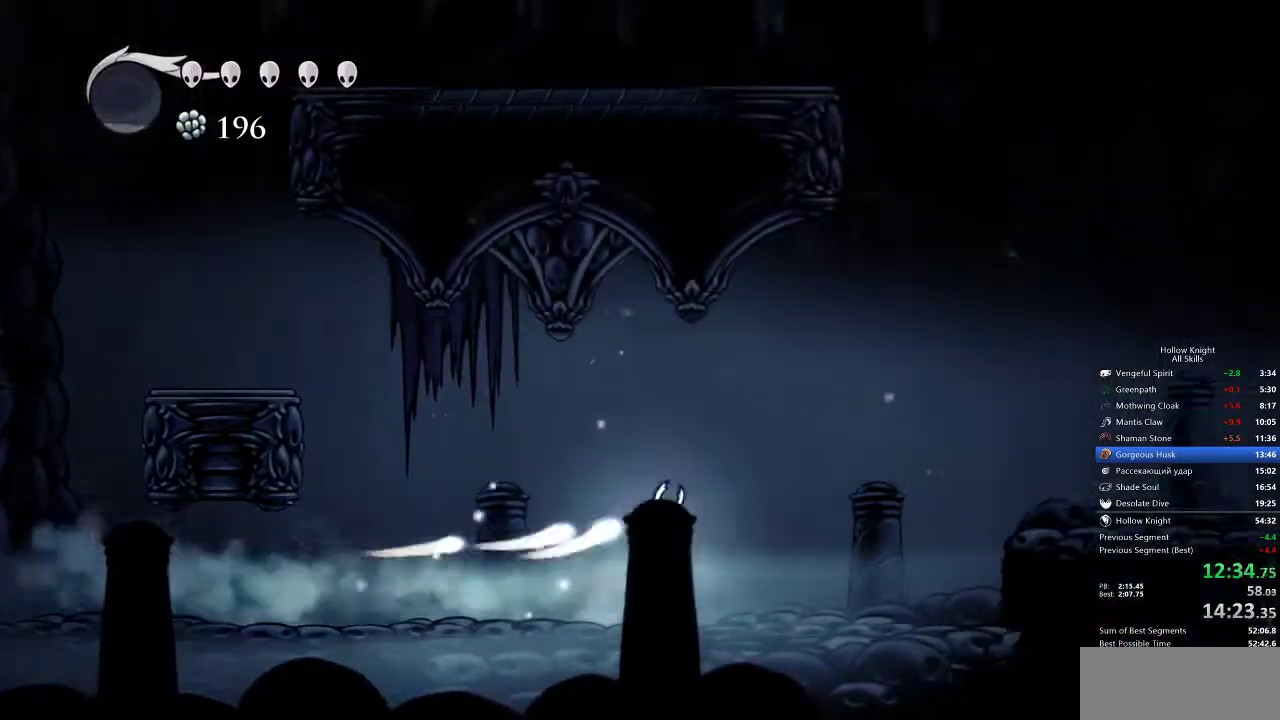
{"keys": ["right"], "events": [[217, "dash", "down"], [267, "jump", "up"], [300, "dash", "up"]]}
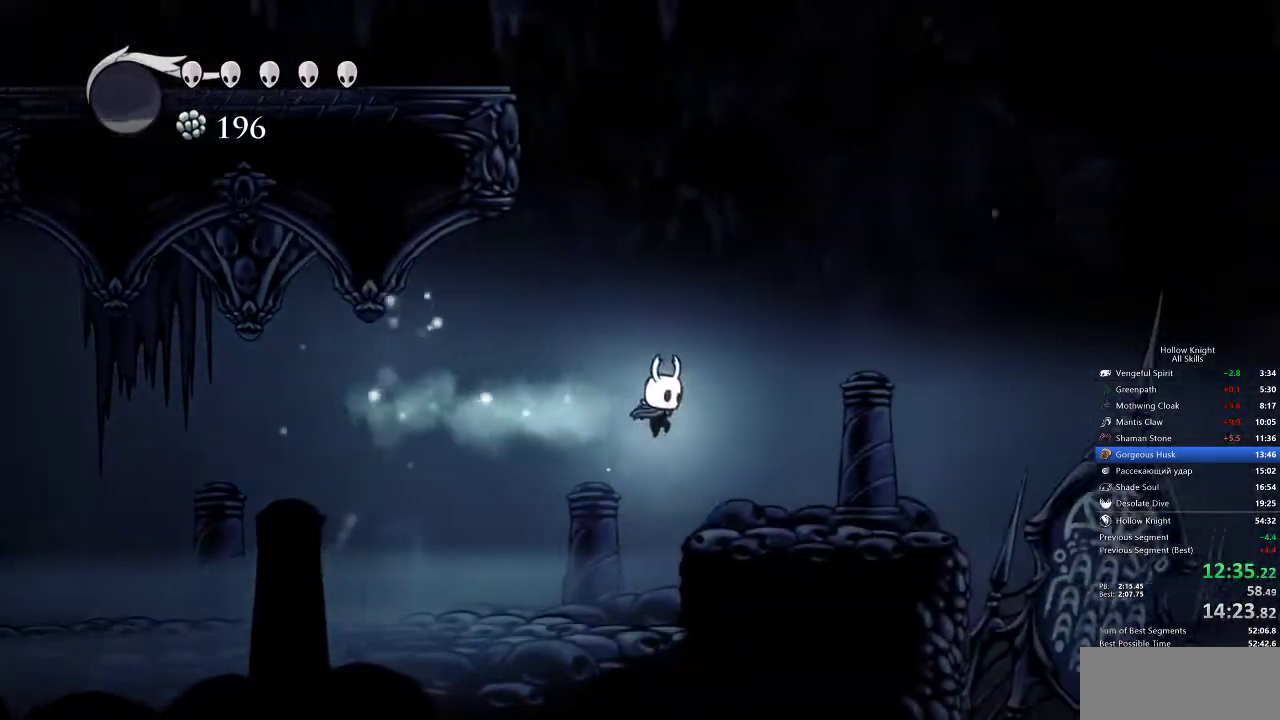
{"keys": ["right"], "events": [[367, "dash", "down"], [483, "dash", "up"]]}
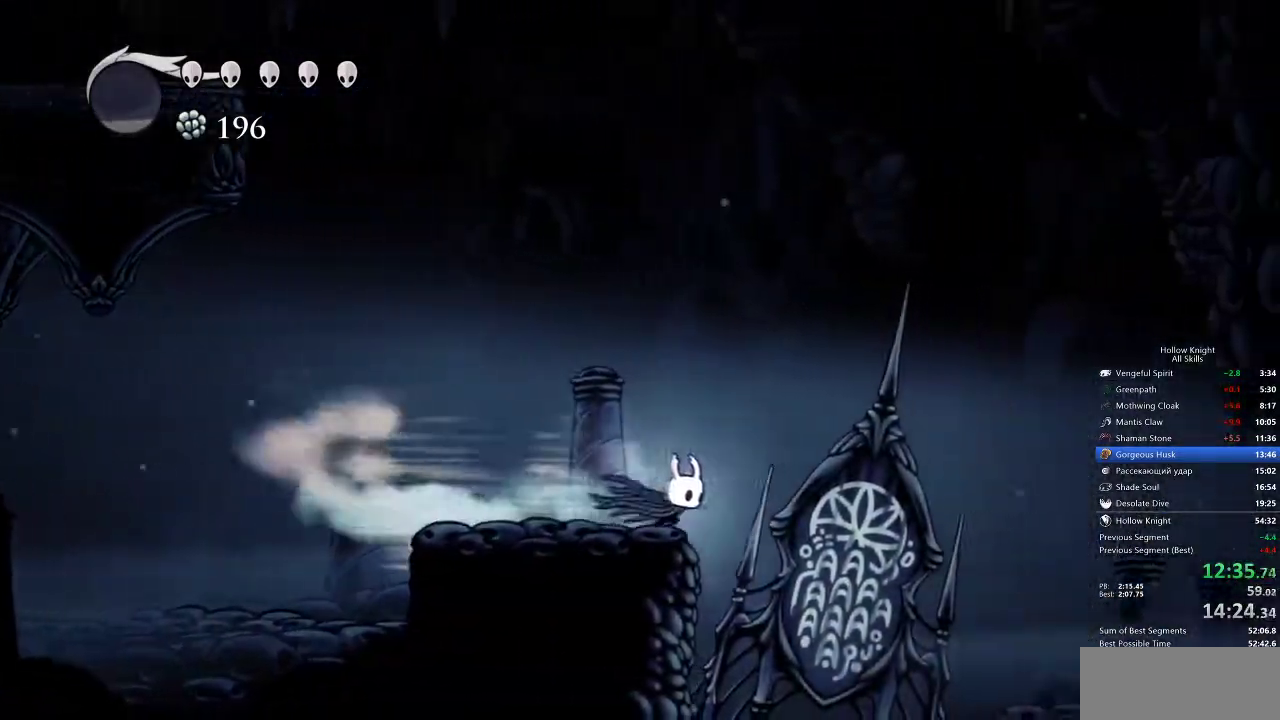
{"keys": ["dash", "right"], "events": [[417, "dash", "down"]]}
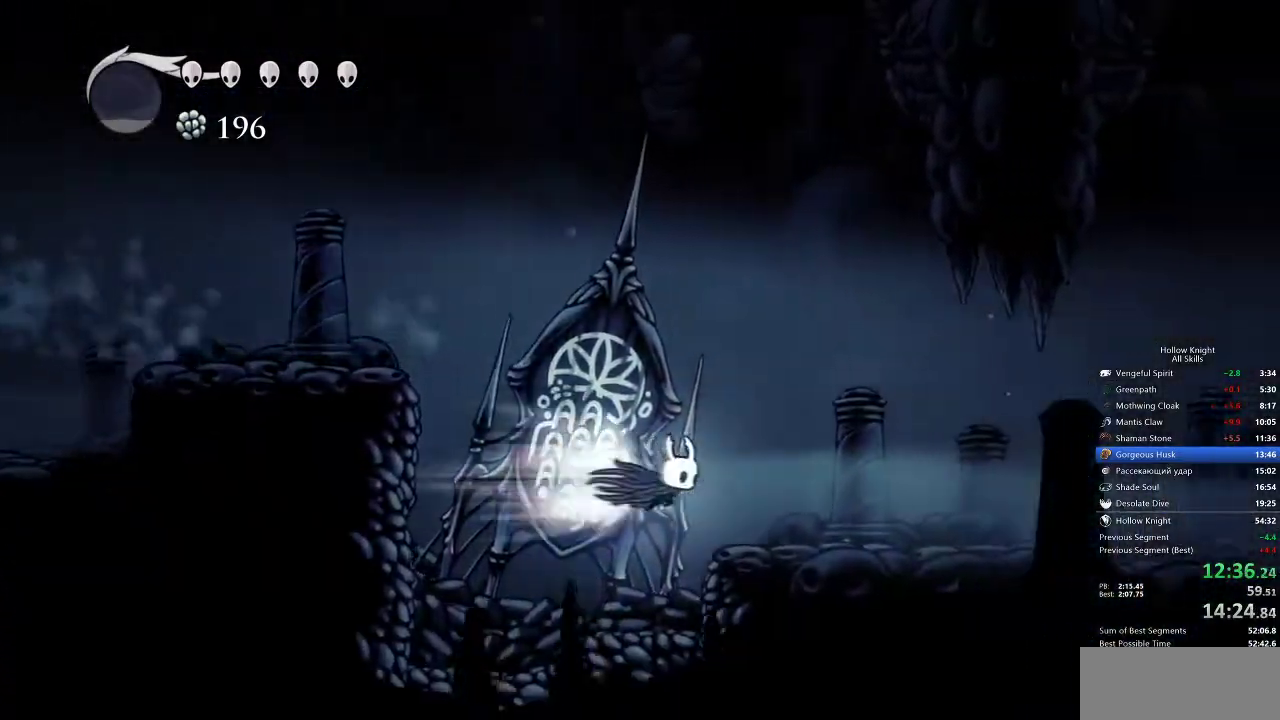
{"keys": ["right"], "events": [[67, "dash", "up"]]}
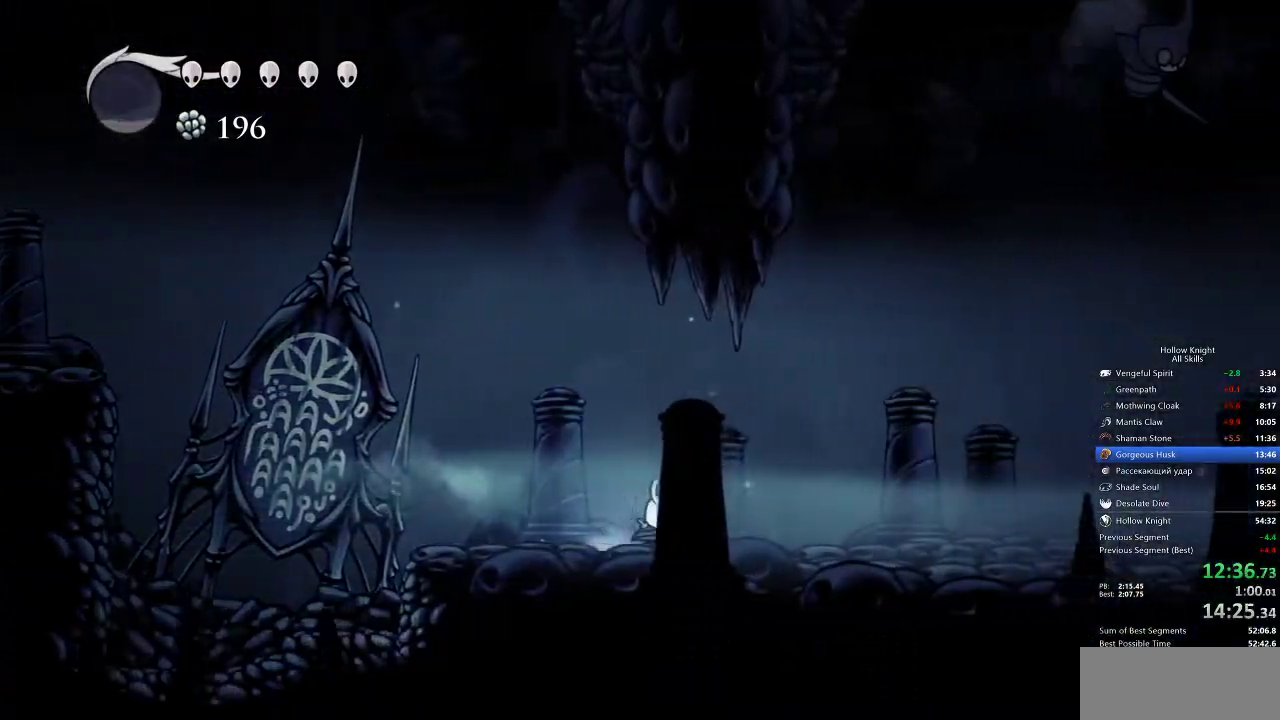
{"keys": ["jump", "right", "up"], "events": [[50, "dash", "down"], [250, "dash", "up"], [367, "jump", "down"], [483, "up", "down"]]}
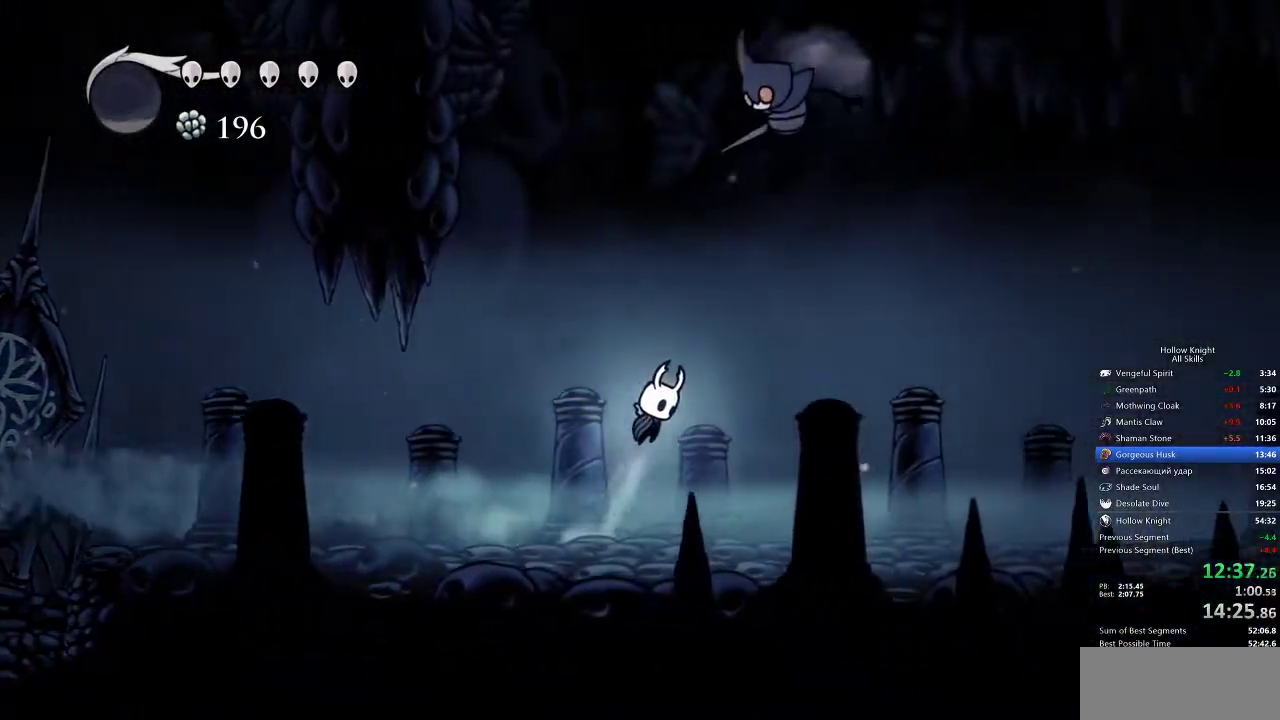
{"keys": ["right"], "events": [[217, "nail", "down"], [283, "dash", "down"], [300, "up", "up"], [367, "jump", "up"], [367, "nail", "up"], [433, "dash", "up"]]}
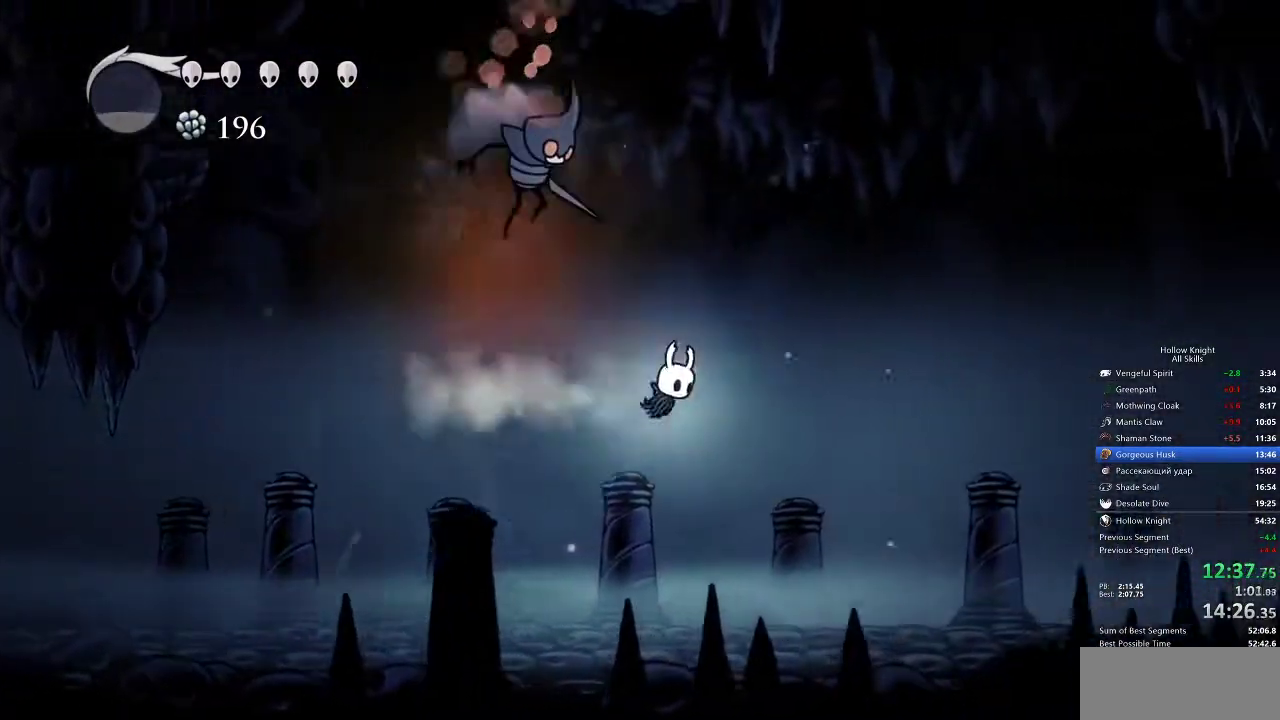
{"keys": ["right"], "events": []}
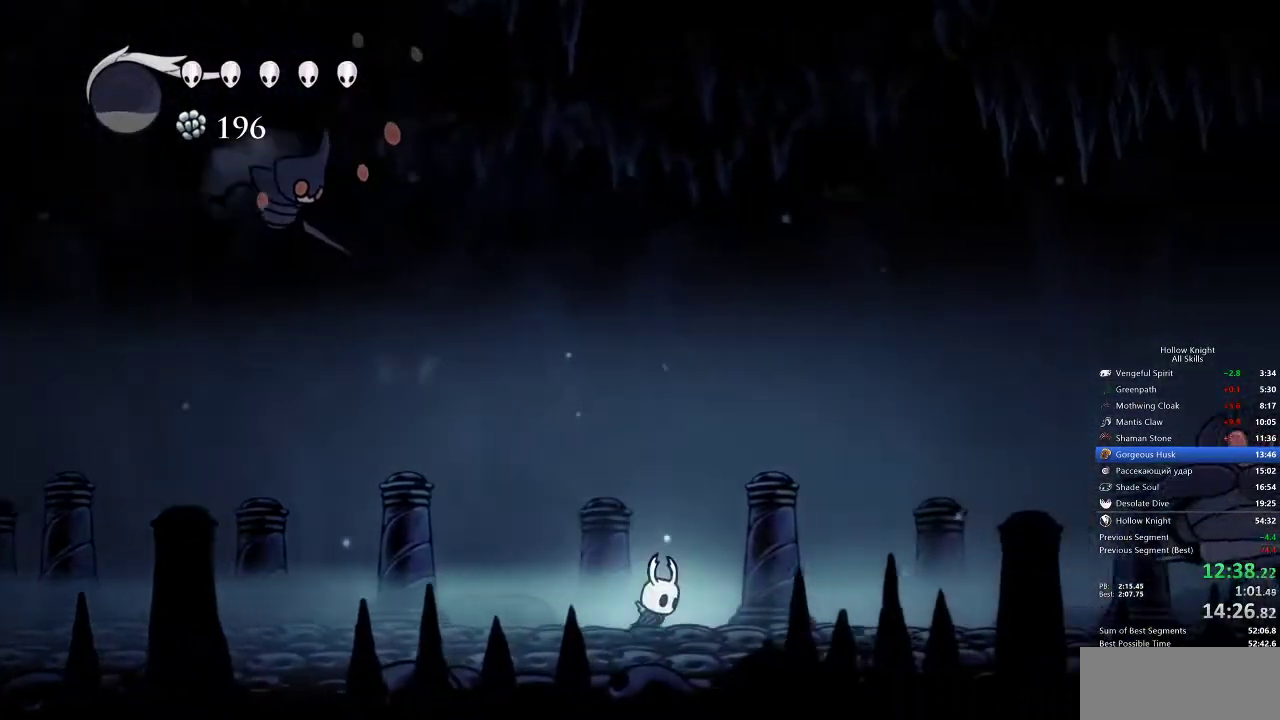
{"keys": ["right"], "events": [[117, "dash", "down"], [267, "dash", "up"]]}
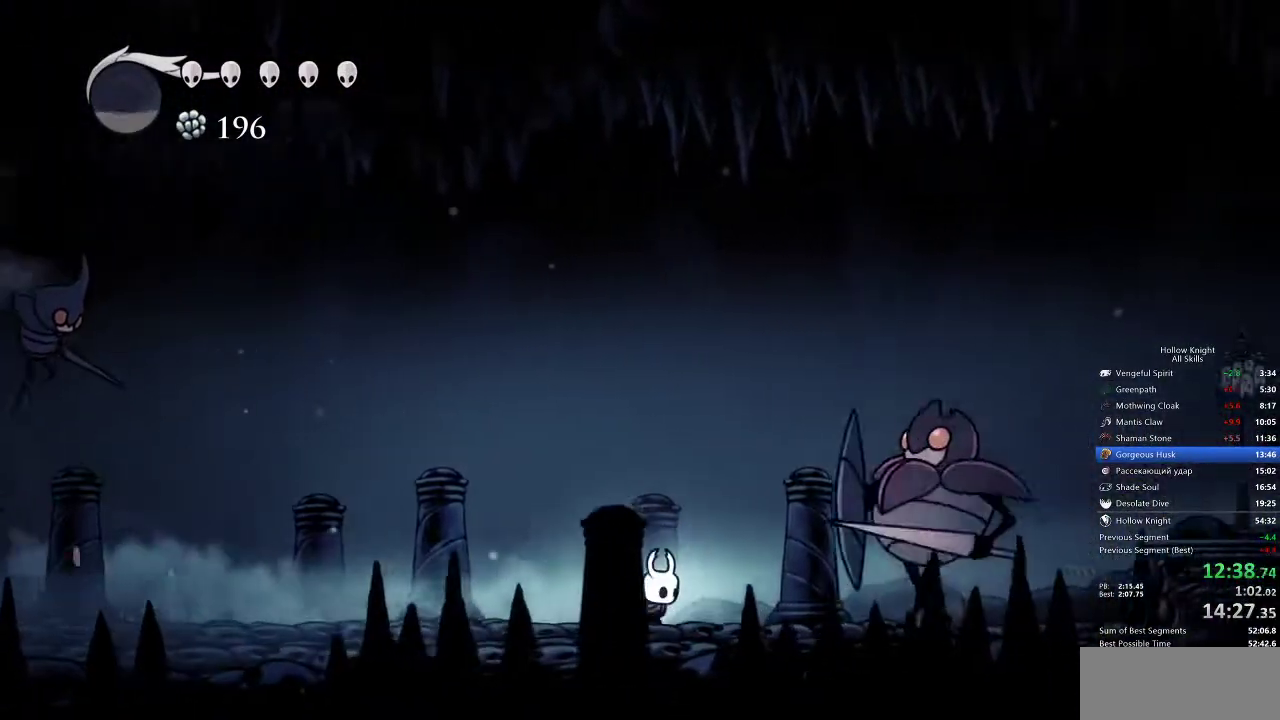
{"keys": ["down", "jump", "right"], "events": [[267, "nail", "down"], [350, "jump", "down"], [350, "nail", "up"], [467, "down", "down"]]}
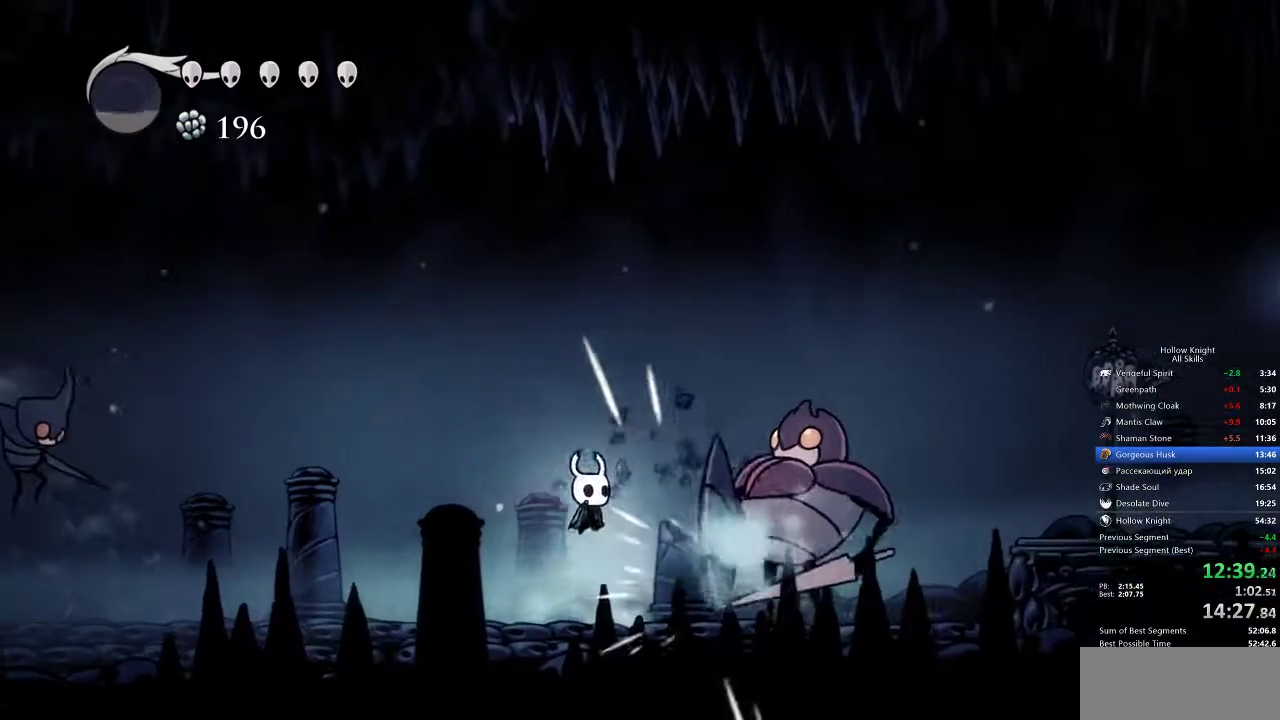
{"keys": ["right"], "events": [[267, "nail", "down"], [317, "jump", "up"], [383, "dash", "down"], [383, "down", "up"], [383, "nail", "up"], [500, "dash", "up"]]}
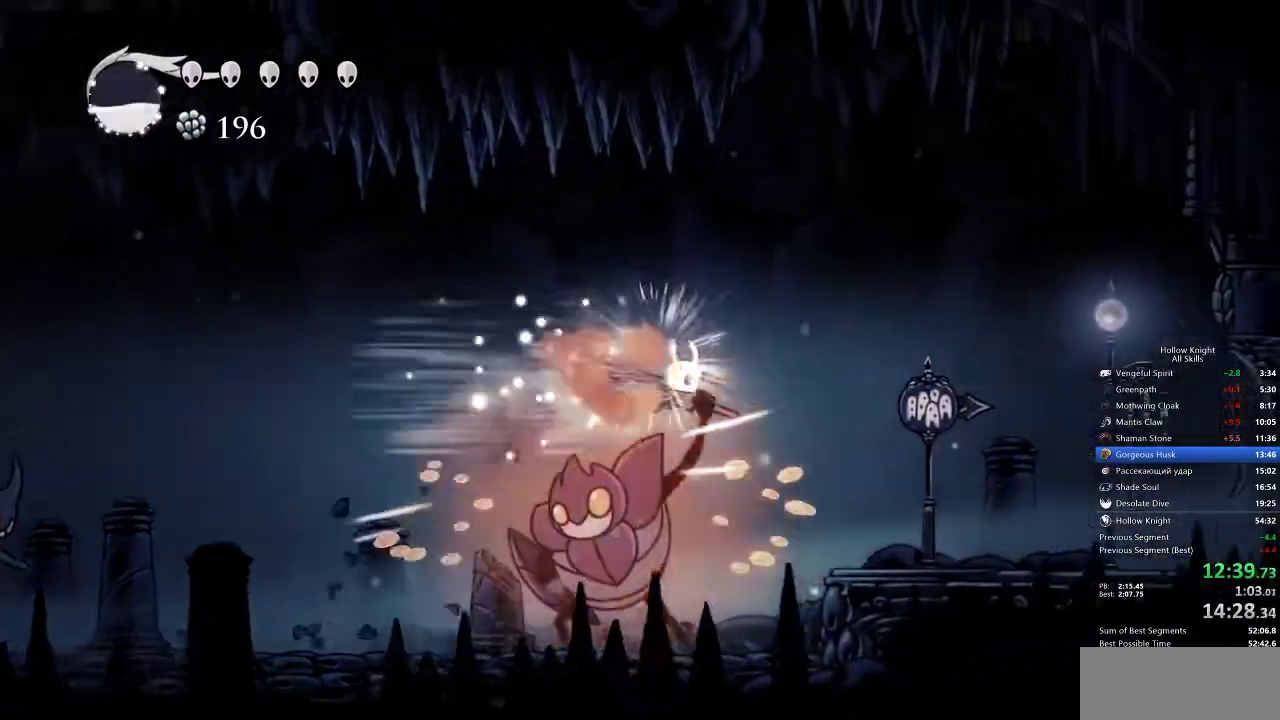
{"keys": ["right"], "events": []}
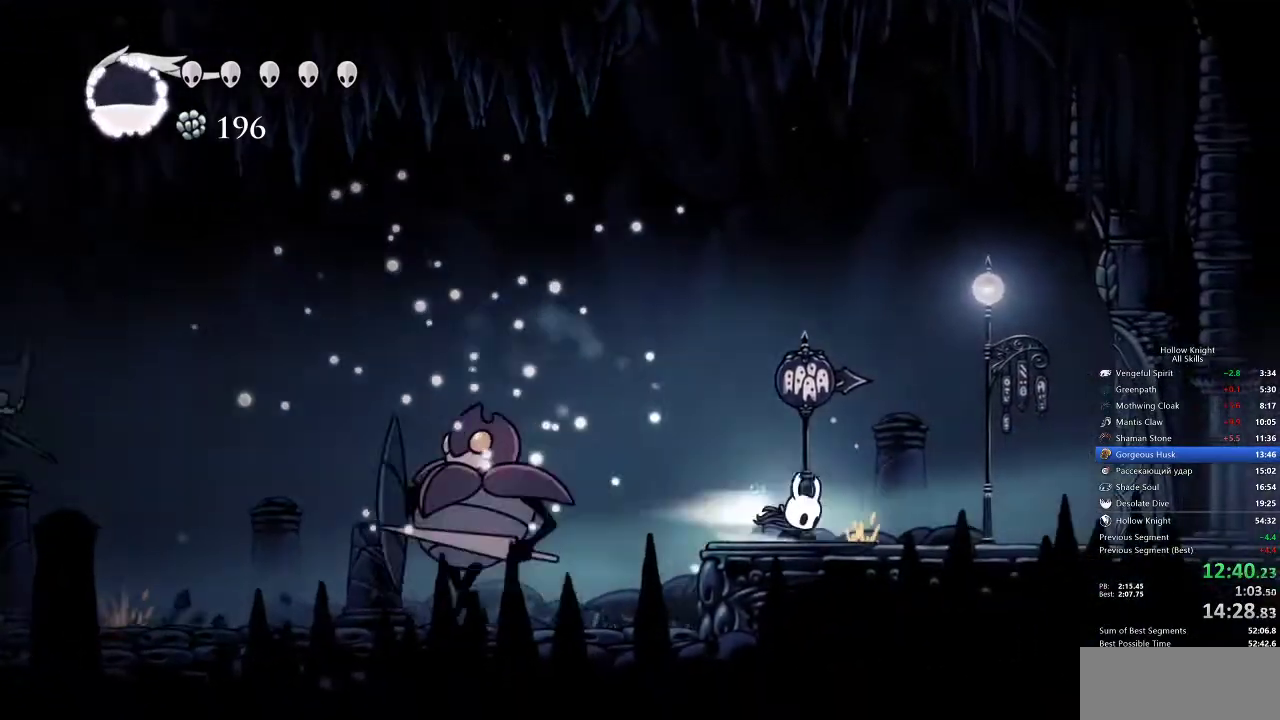
{"keys": ["right"], "events": [[17, "dash", "down"], [117, "dash", "up"]]}
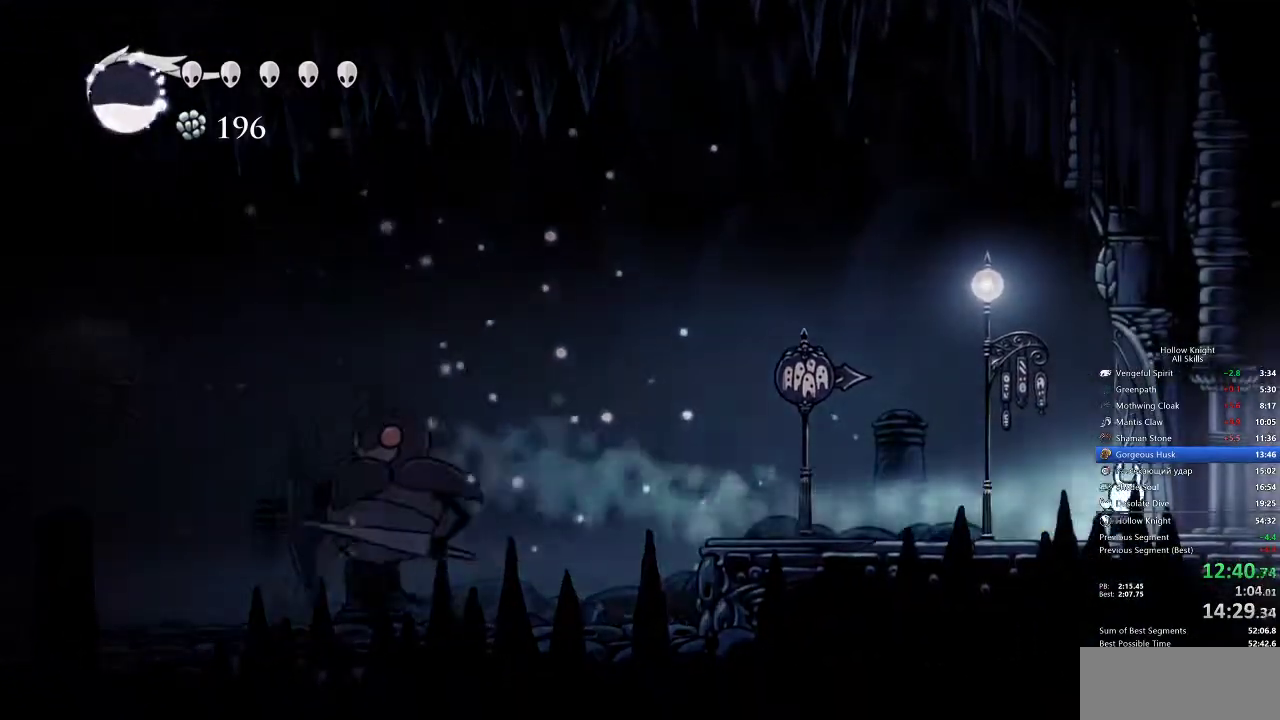
{"keys": ["right"], "events": [[100, "dash", "down"], [183, "dash", "up"]]}
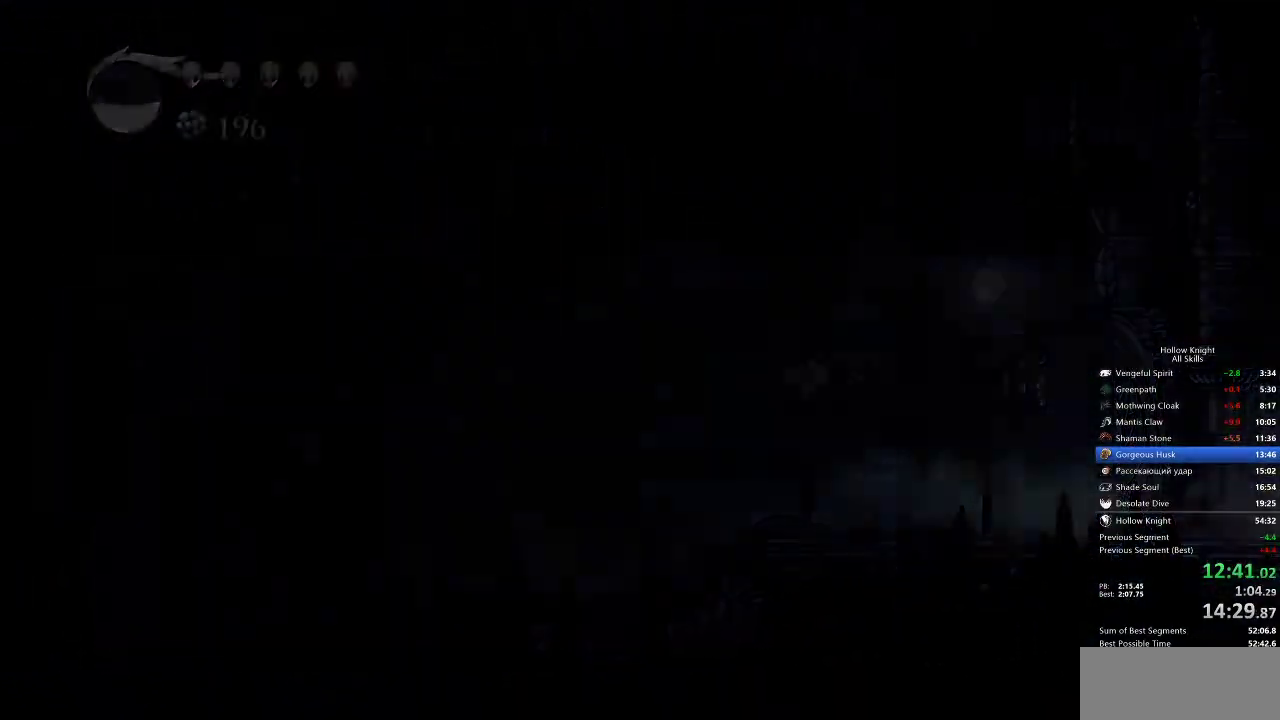
{"keys": ["right"], "events": []}
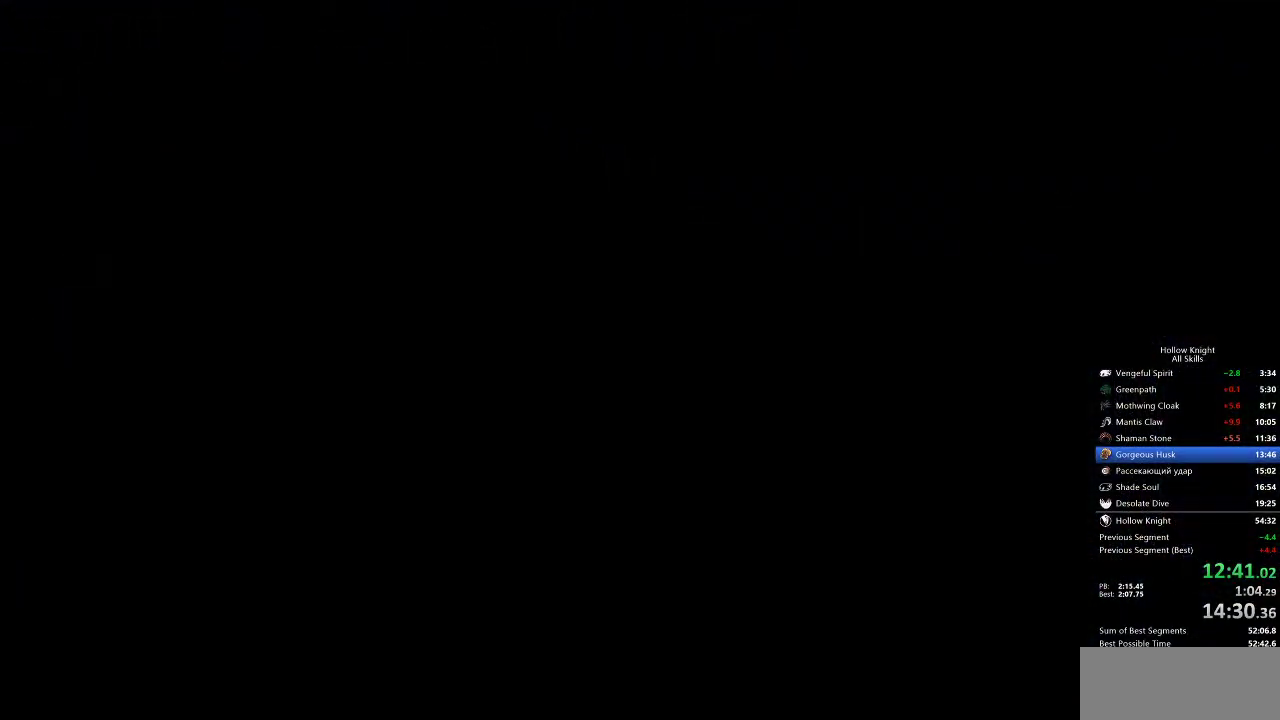
{"keys": ["right"], "events": []}
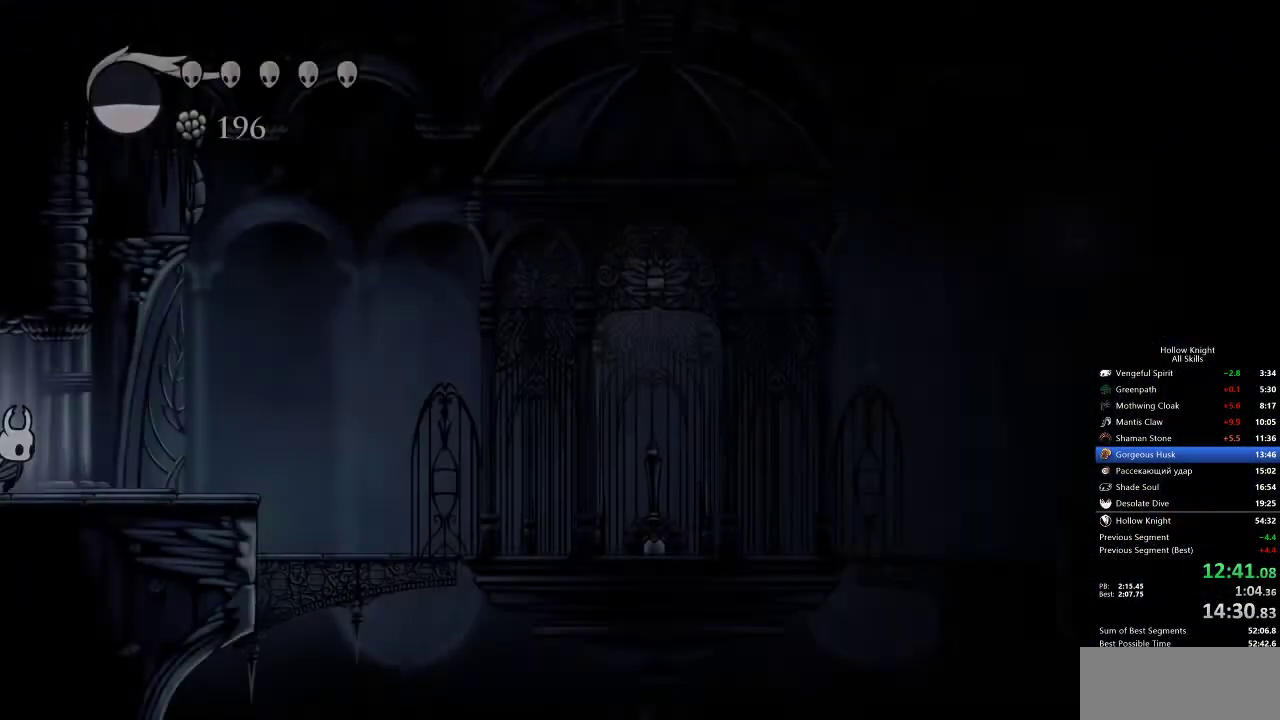
{"keys": ["right"], "events": []}
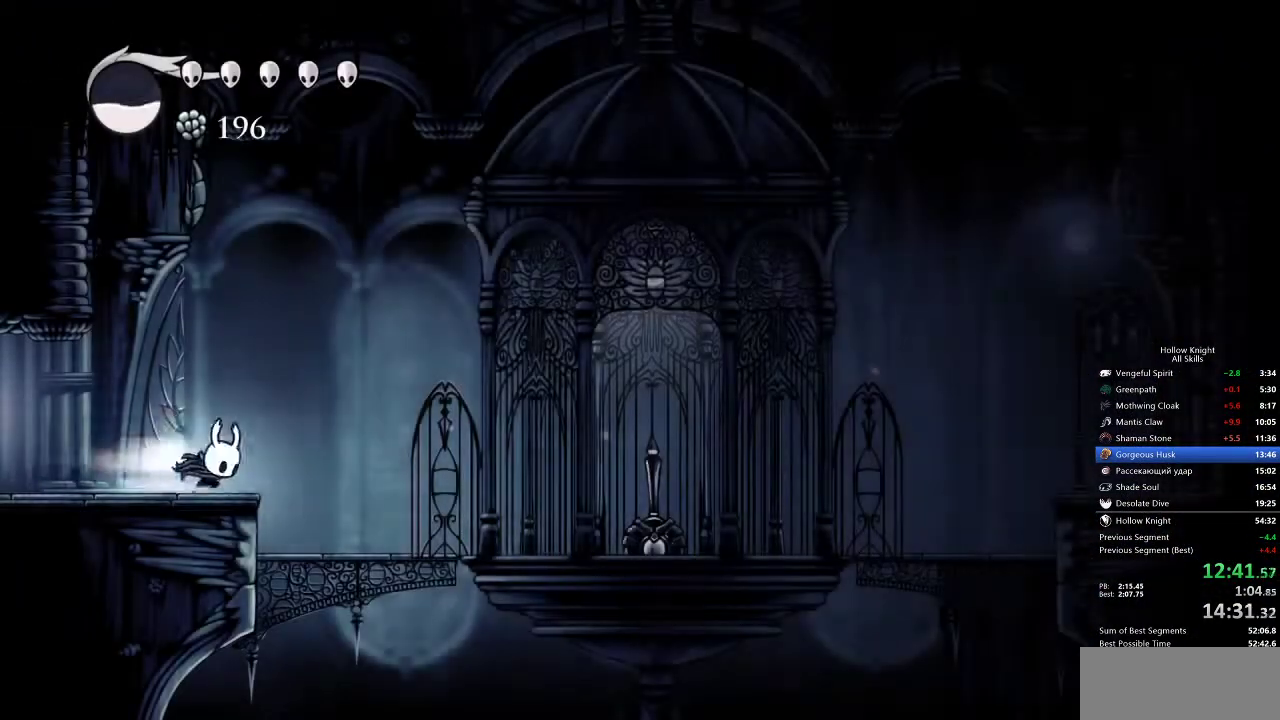
{"keys": ["right"], "events": [[33, "dash", "down"], [150, "dash", "up"]]}
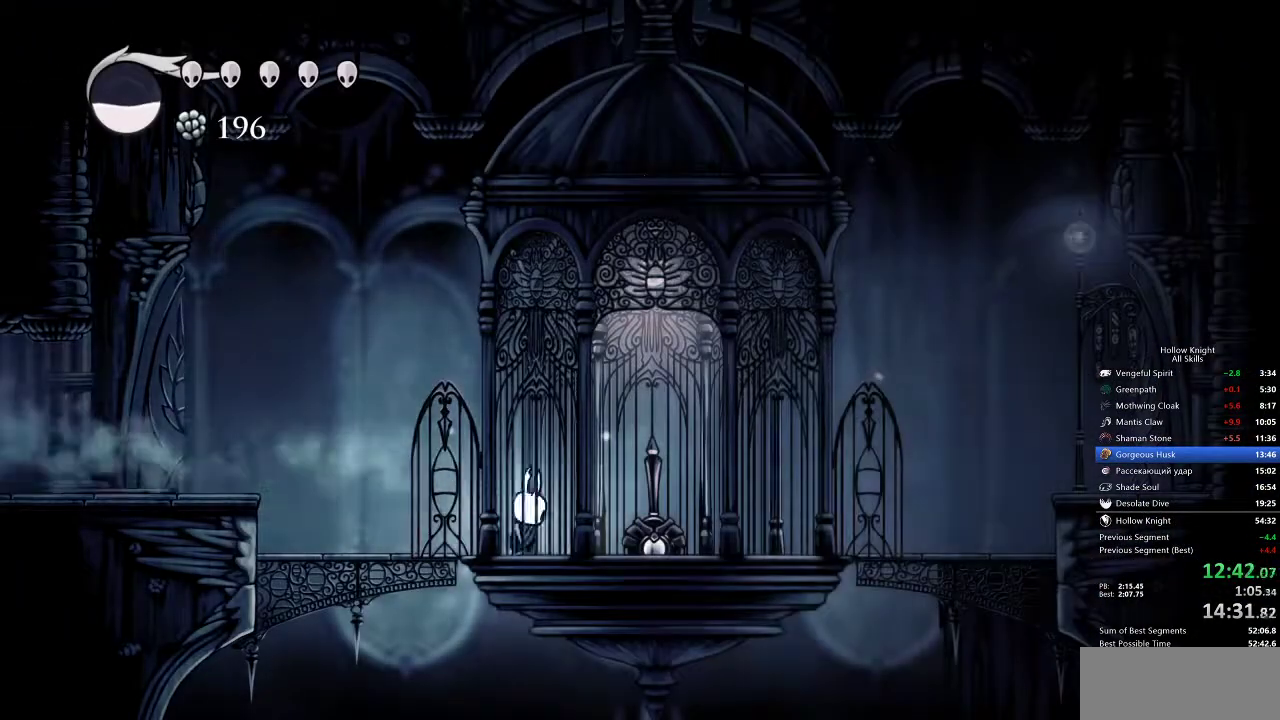
{"keys": [], "events": [[50, "nail", "down"], [100, "dash", "down"], [150, "nail", "up"], [217, "dash", "up"], [500, "right", "up"]]}